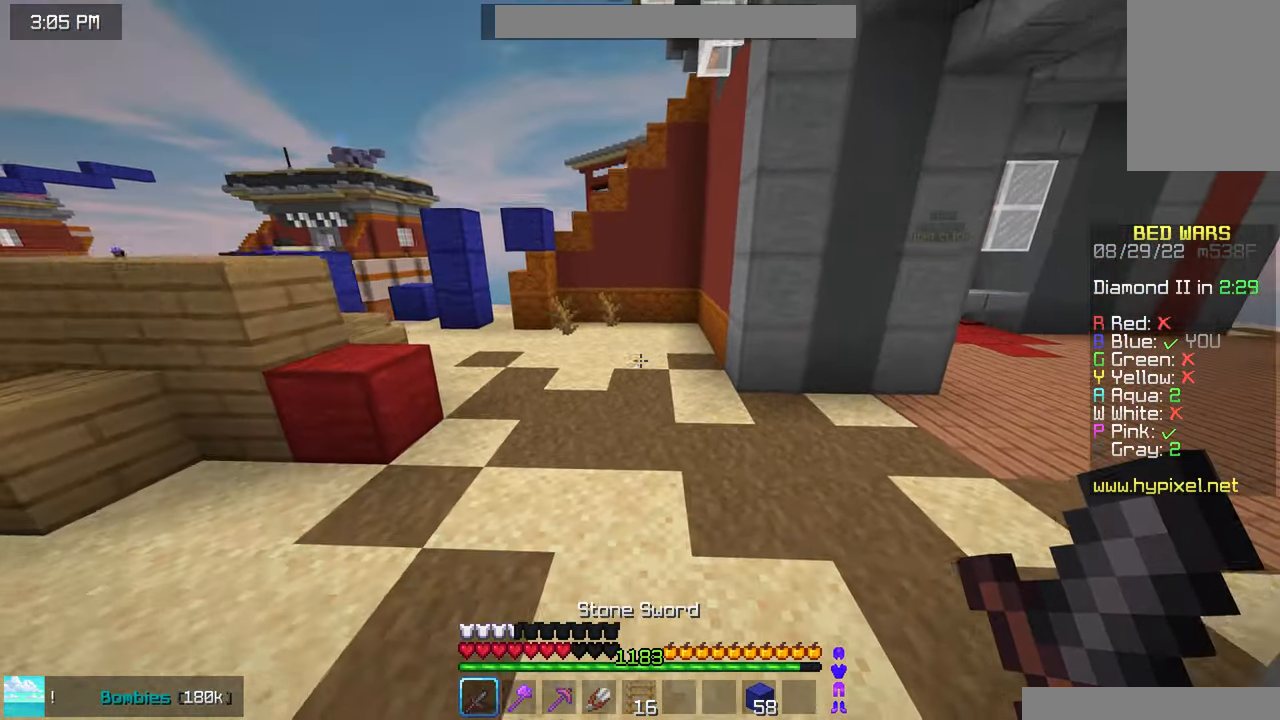
Gameplay with keyboard and mouse; each line is a JSON object with the keys and mouse buttons held at the frame after it. "events" lists presses ("down") and releases ("up") of "down", "left", "right", "space", "up", "mouse_left" and "mouse_right" between this image and that frame as [ms after this image, input, new state], when the widget could be followed in between. "mouse_left", "mouse_right" = the "left", "right" buttons of the "mouse" list. No other keys are recorded. Fast repeated clicks can show as one long hold. Mouse movement is not recorded.
{"keys": [], "mouse": [], "events": [[333, "space", "up"], [400, "right", "up"], [416, "up", "up"]]}
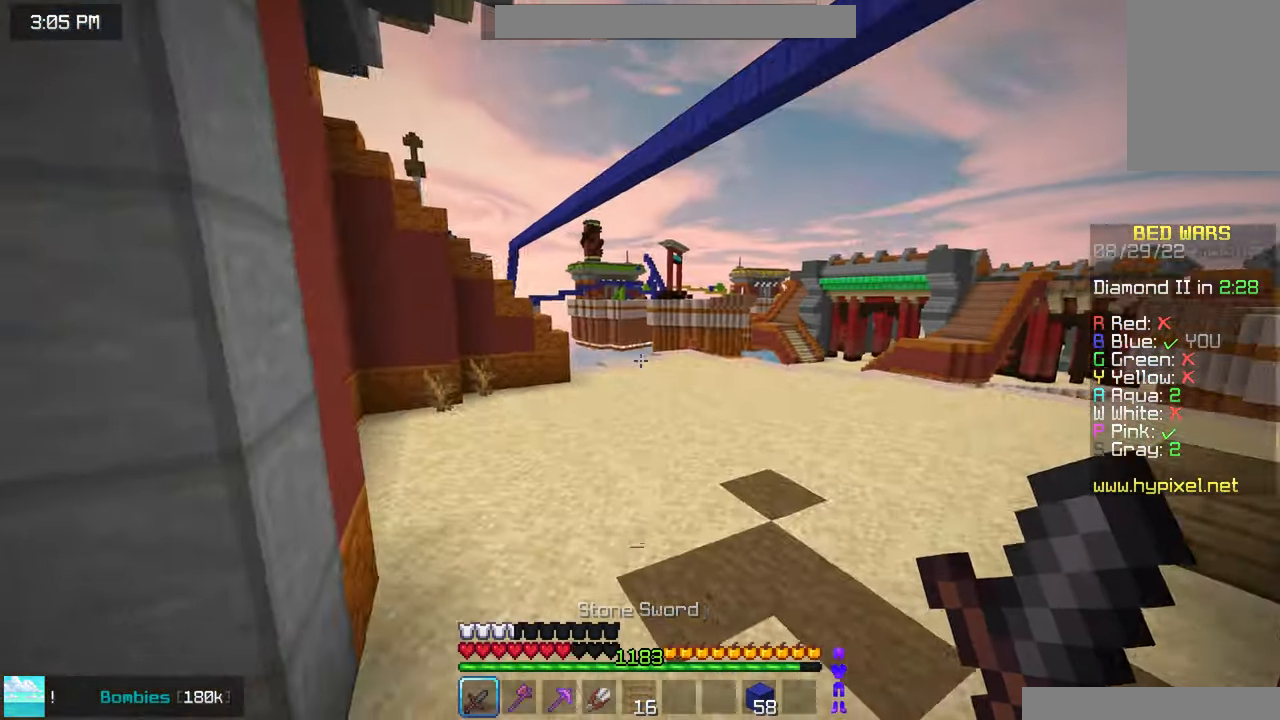
{"keys": [], "mouse": [], "events": []}
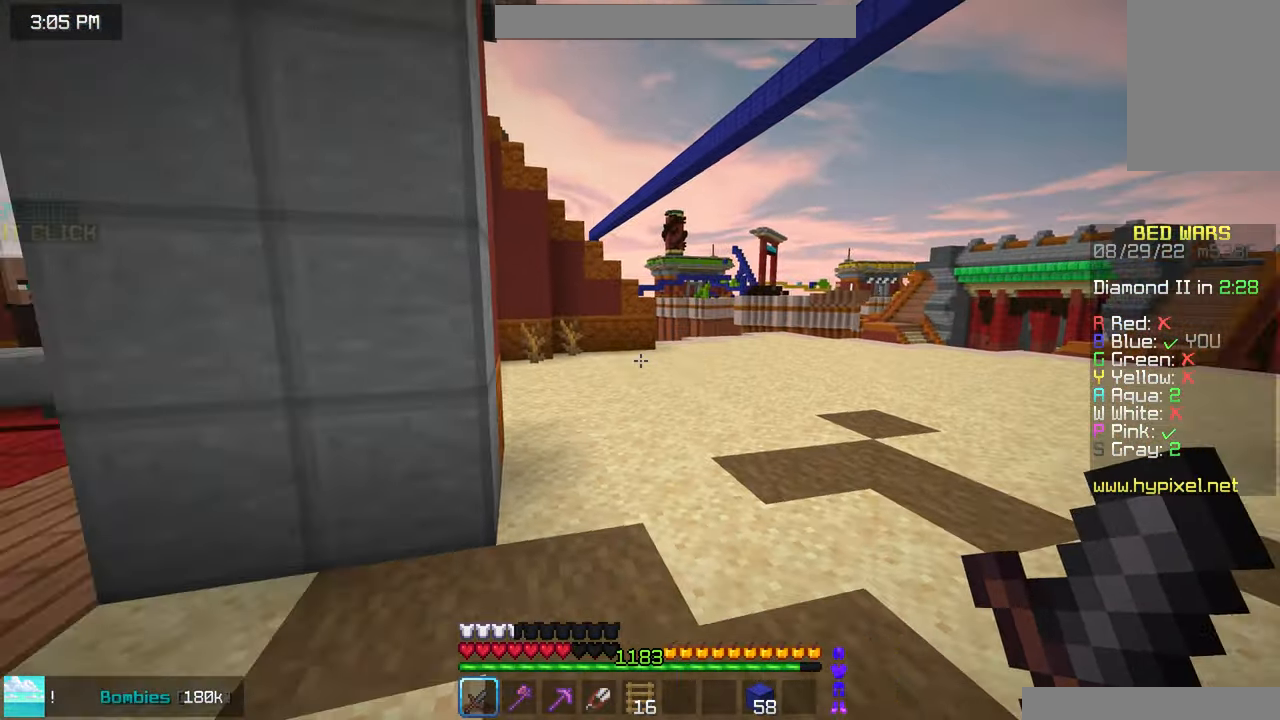
{"keys": ["left", "up"], "mouse": [], "events": [[283, "left", "down"], [300, "up", "down"]]}
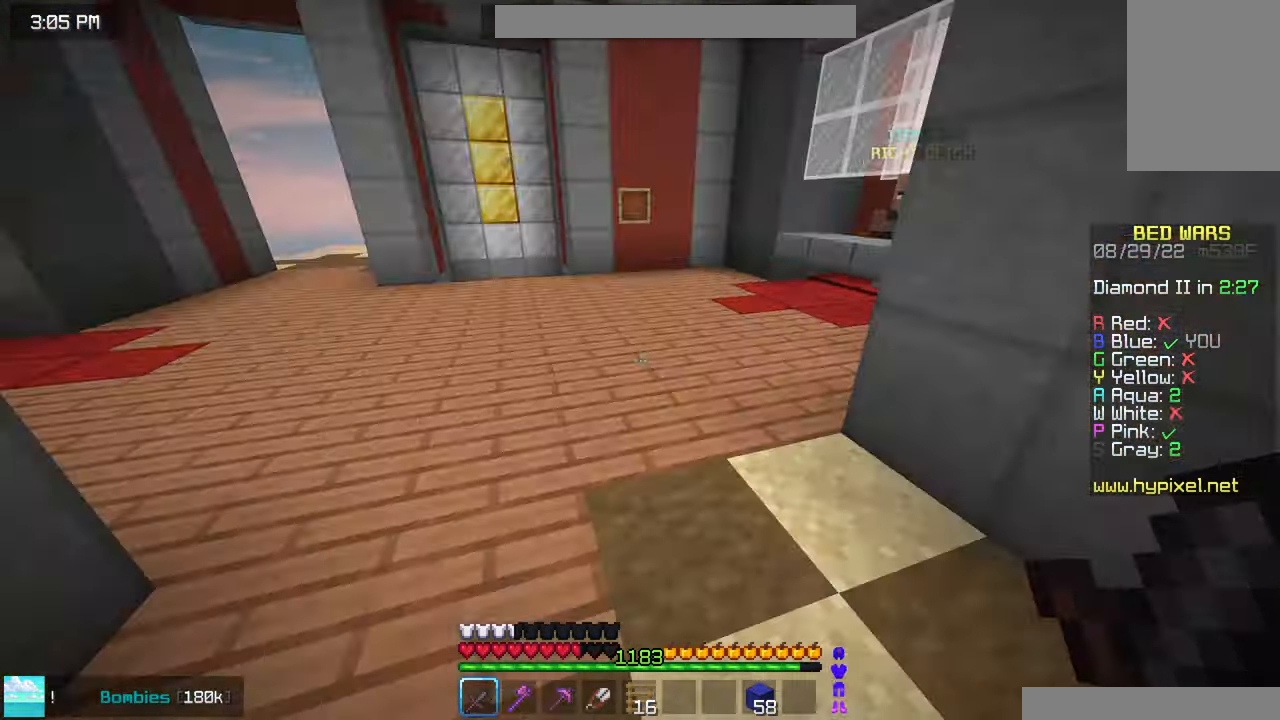
{"keys": ["space", "up"], "mouse": [], "events": [[66, "left", "up"], [100, "space", "down"]]}
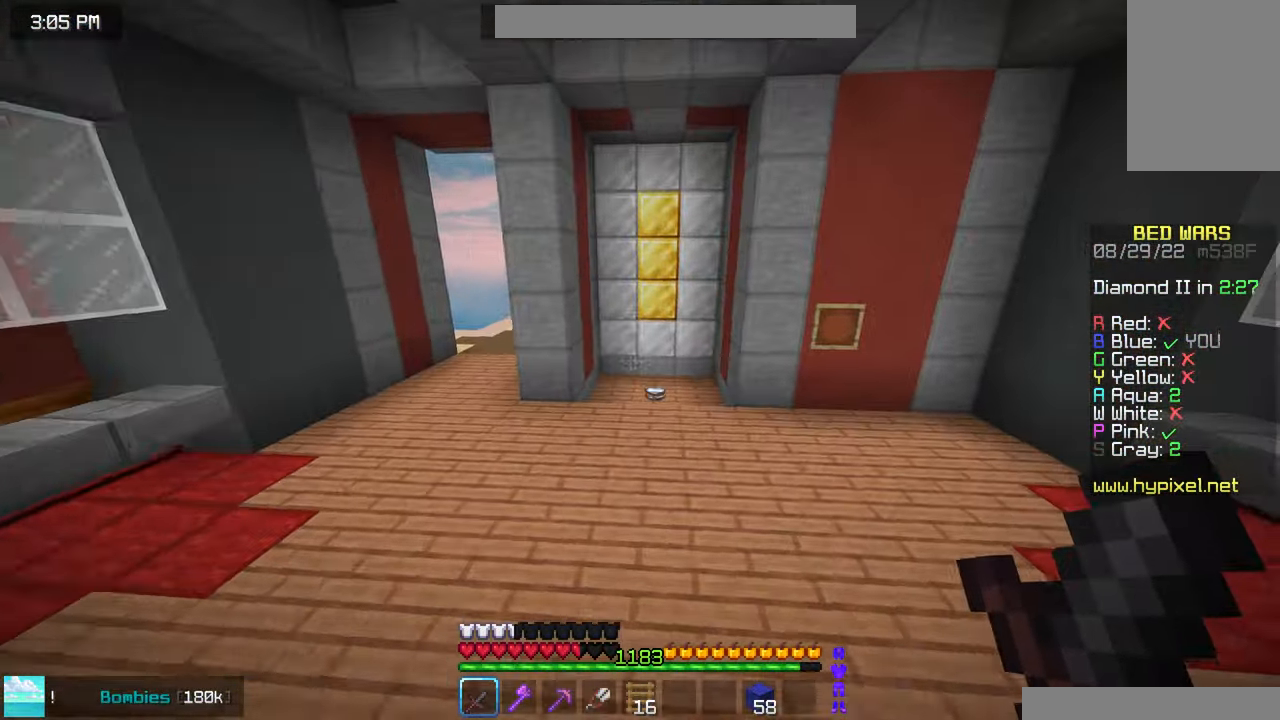
{"keys": ["up"], "mouse": [], "events": [[383, "space", "up"]]}
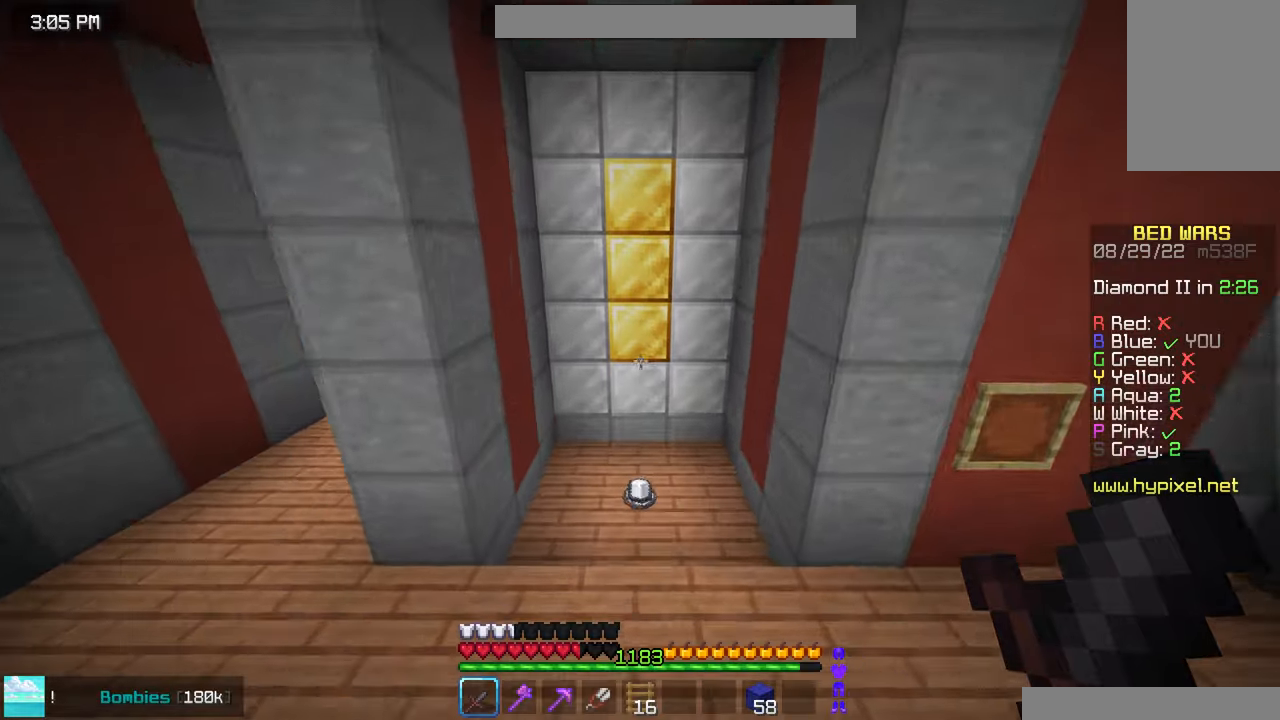
{"keys": ["left", "space", "up"], "mouse": [], "events": [[400, "left", "down"], [400, "space", "down"]]}
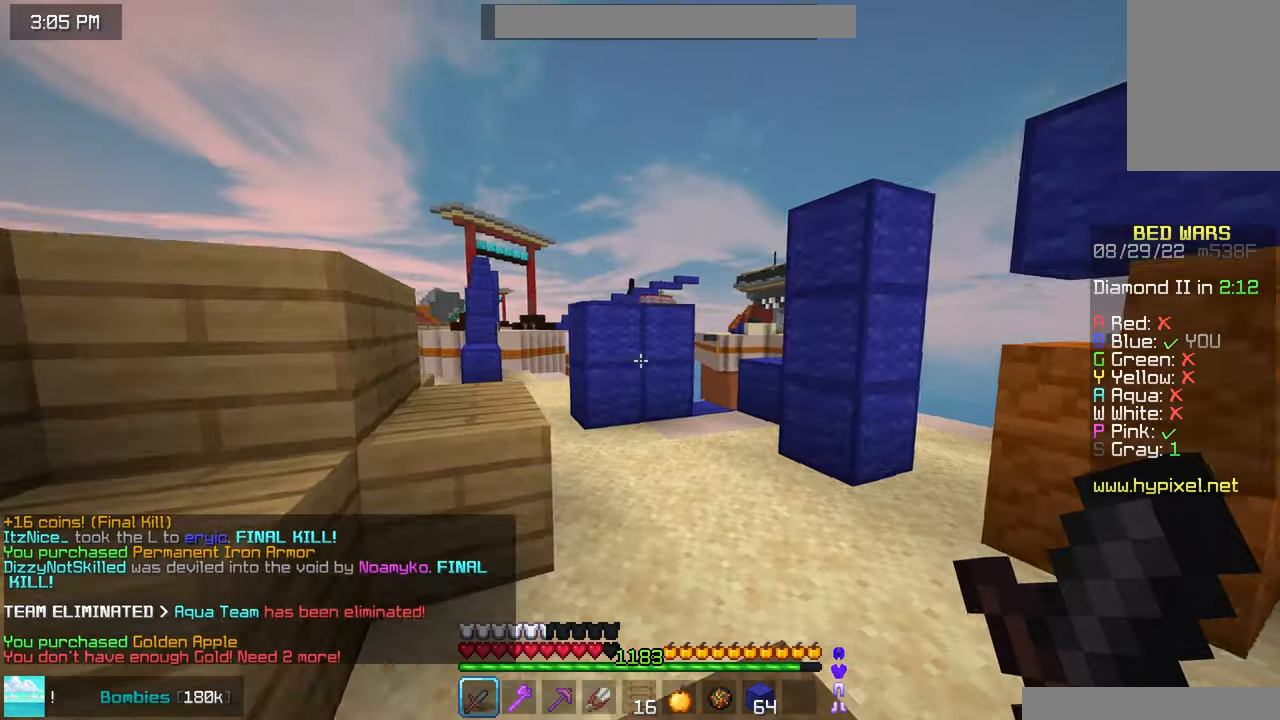
{"keys": ["left", "space", "up"], "mouse": [], "events": []}
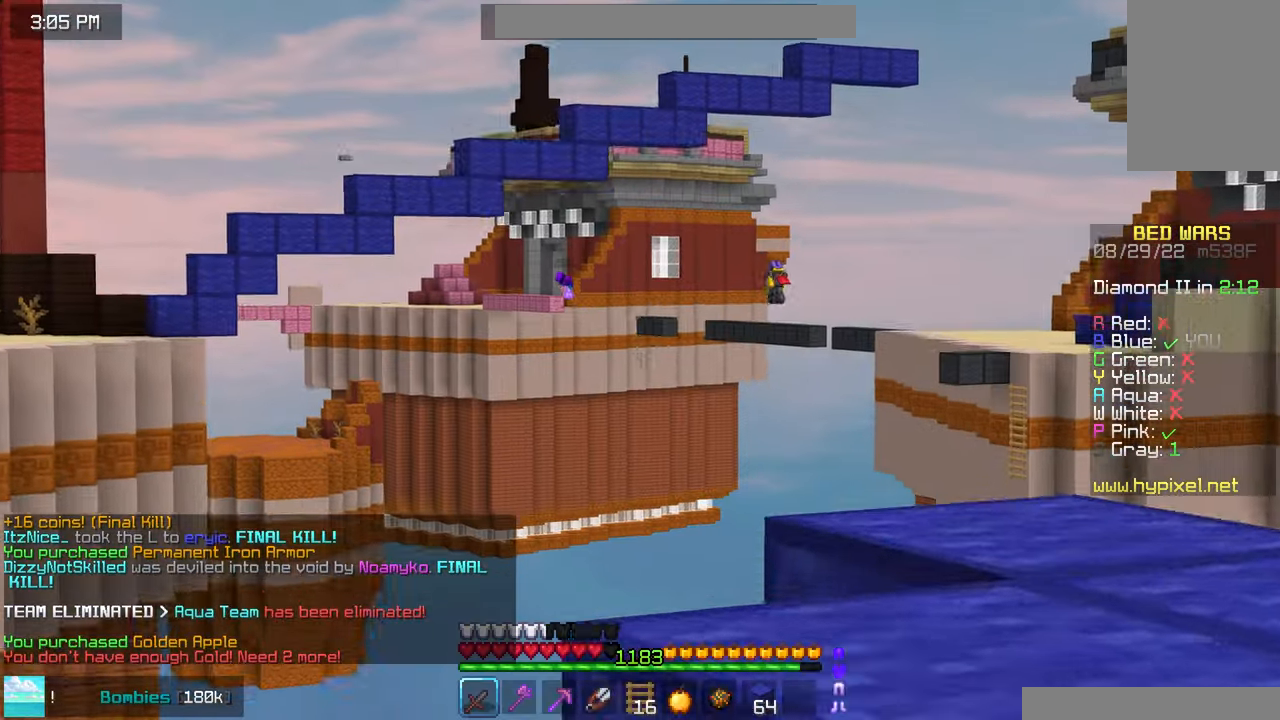
{"keys": ["left", "up"], "mouse": [], "events": [[367, "space", "up"]]}
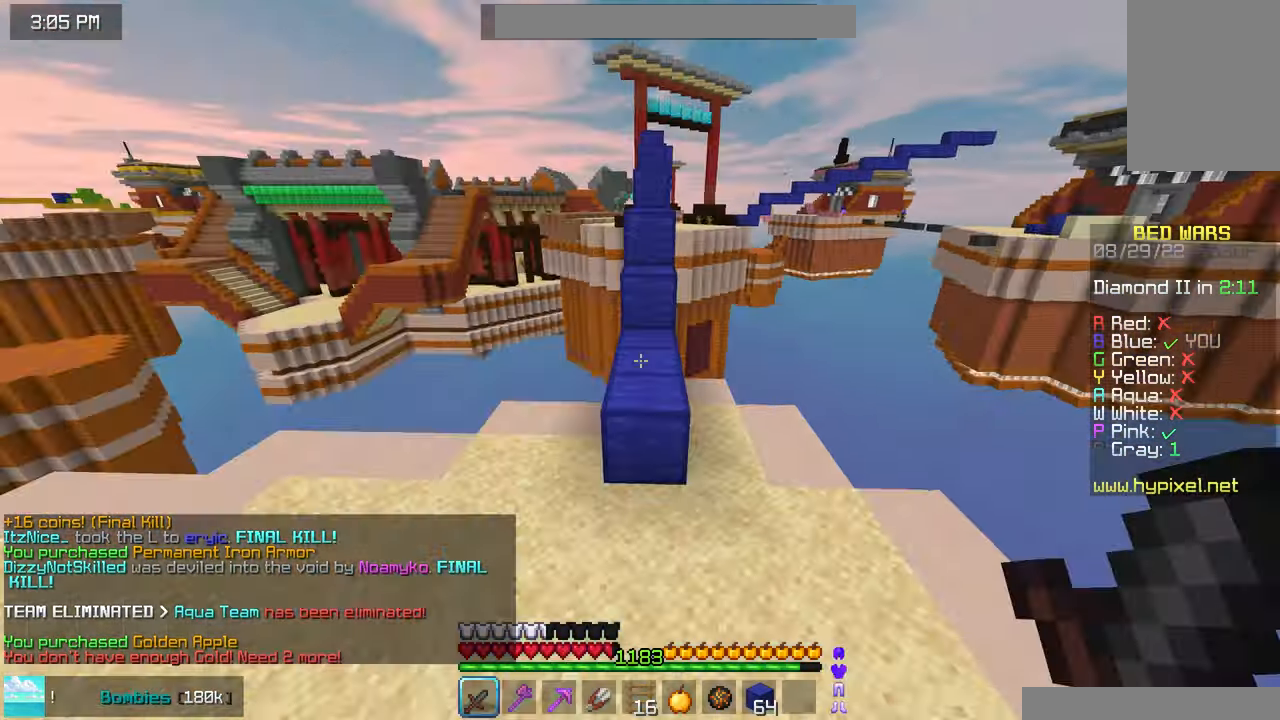
{"keys": ["up"], "mouse": ["right"], "events": [[167, "left", "up"], [167, "space", "down"], [400, "space", "up"], [417, "mouse_right", "down"]]}
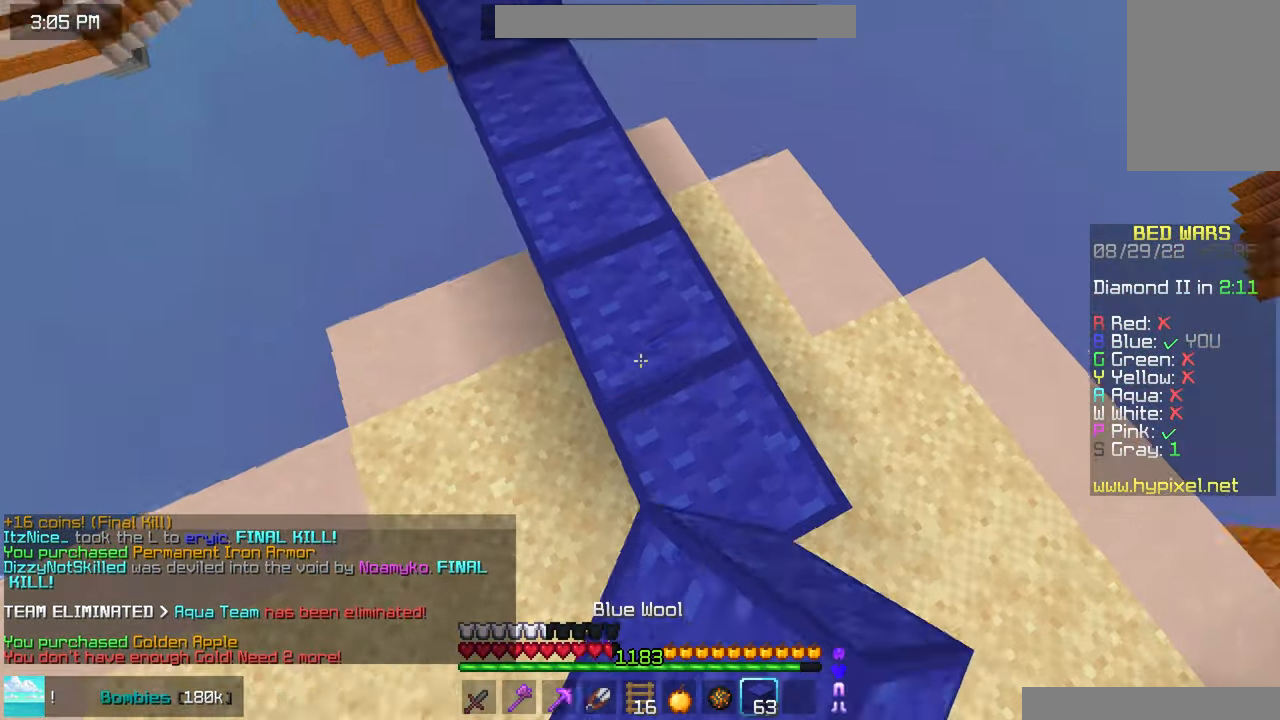
{"keys": ["left", "up"], "mouse": [], "events": [[33, "mouse_right", "up"], [83, "space", "down"], [233, "left", "down"], [333, "space", "up"]]}
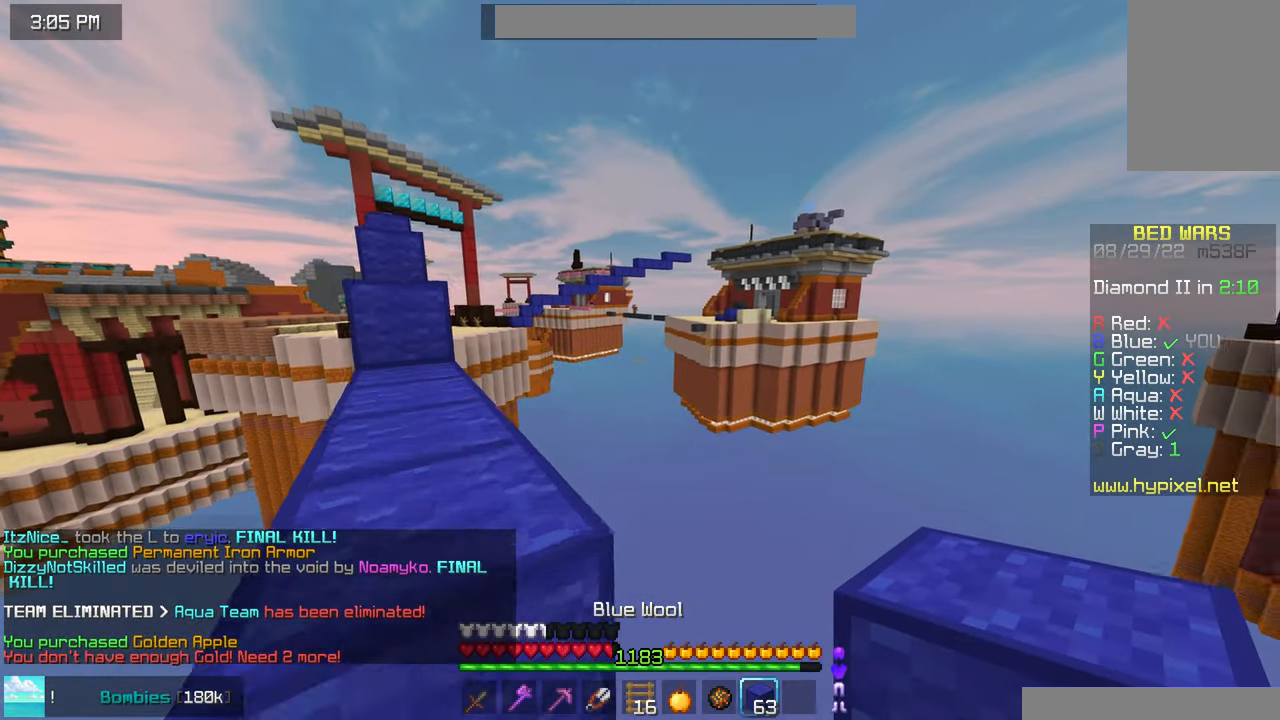
{"keys": ["left", "up"], "mouse": [], "events": [[50, "space", "down"], [283, "space", "up"]]}
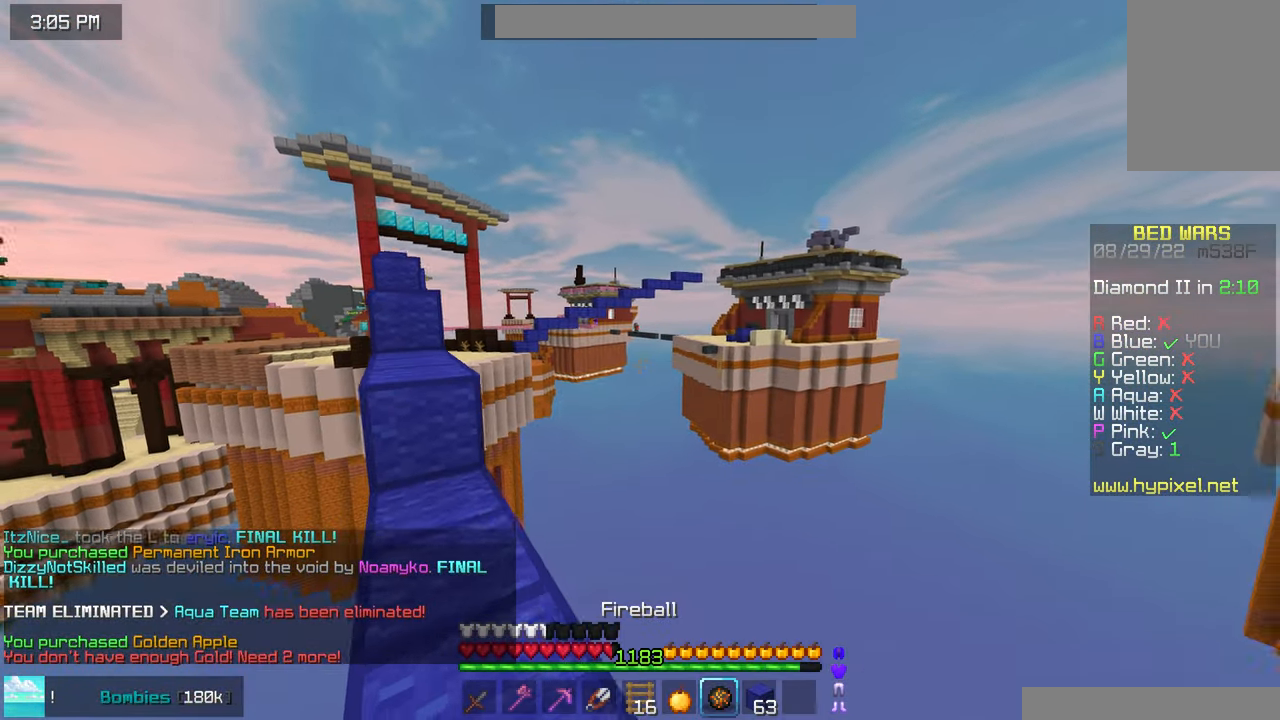
{"keys": ["left", "up"], "mouse": [], "events": []}
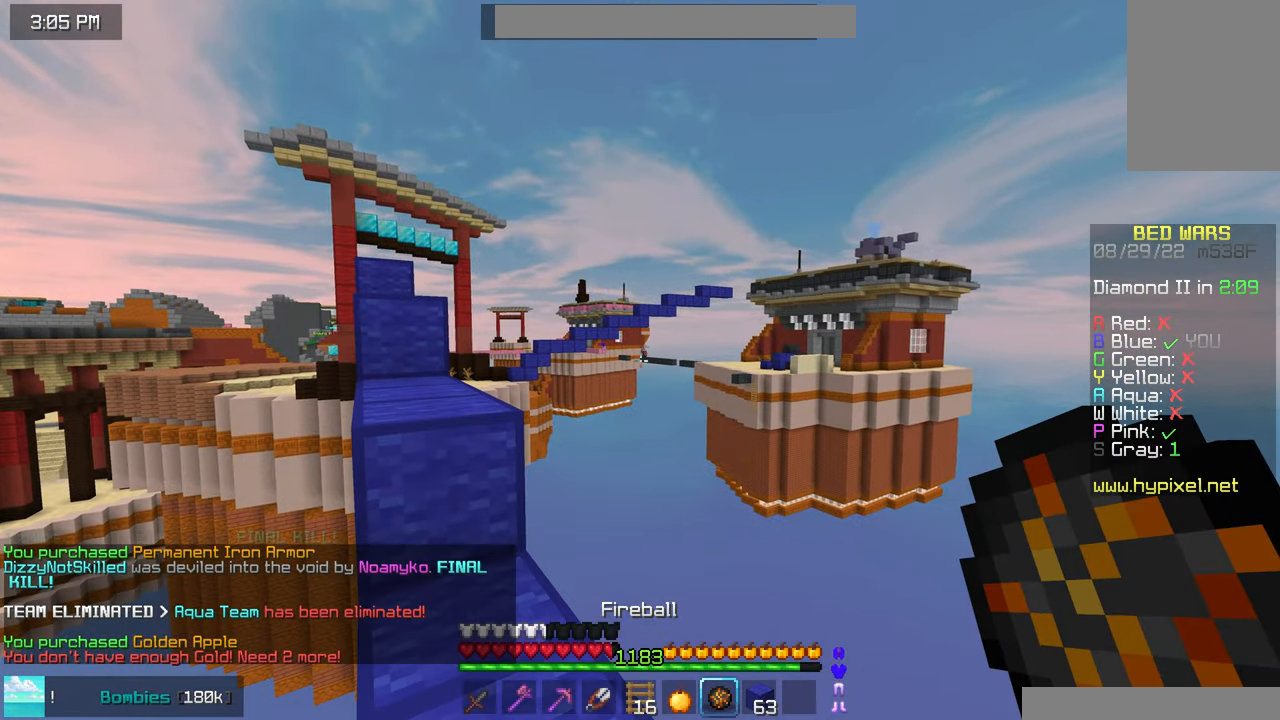
{"keys": ["left", "up"], "mouse": [], "events": [[33, "left", "up"], [383, "left", "down"]]}
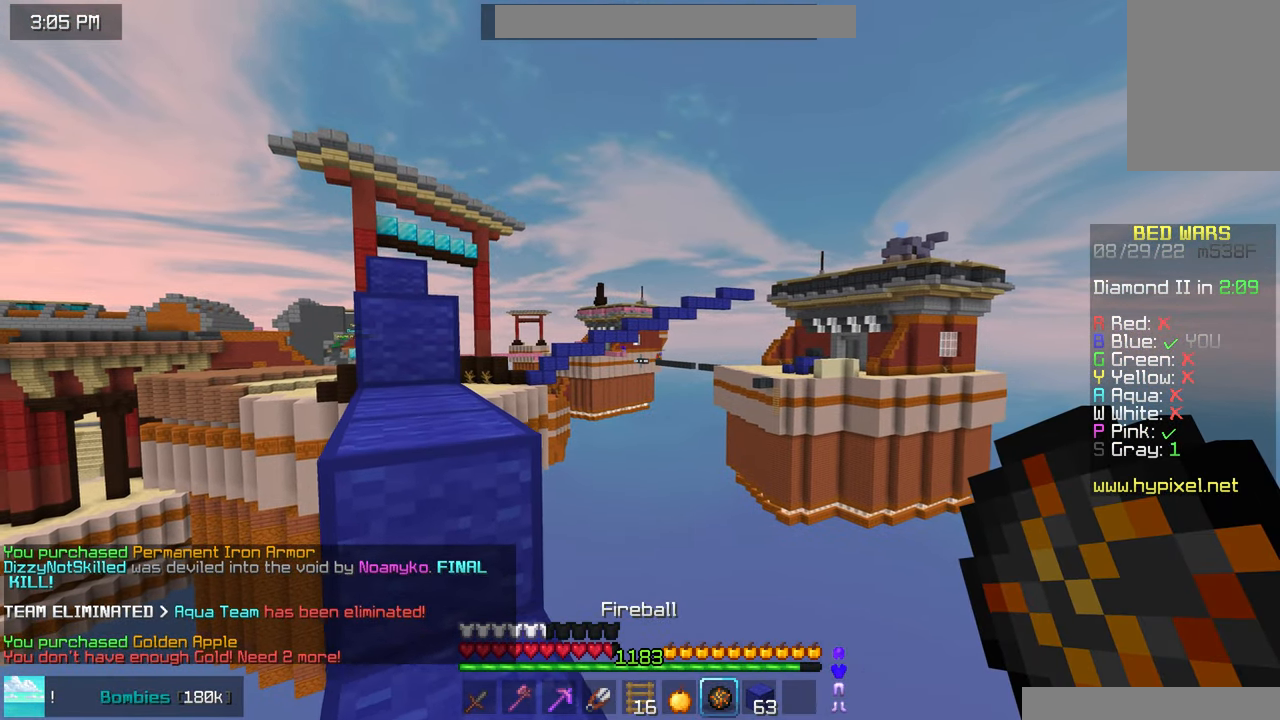
{"keys": ["left", "up"], "mouse": [], "events": [[33, "left", "up"], [150, "mouse_right", "down"], [283, "left", "down"], [317, "mouse_right", "up"]]}
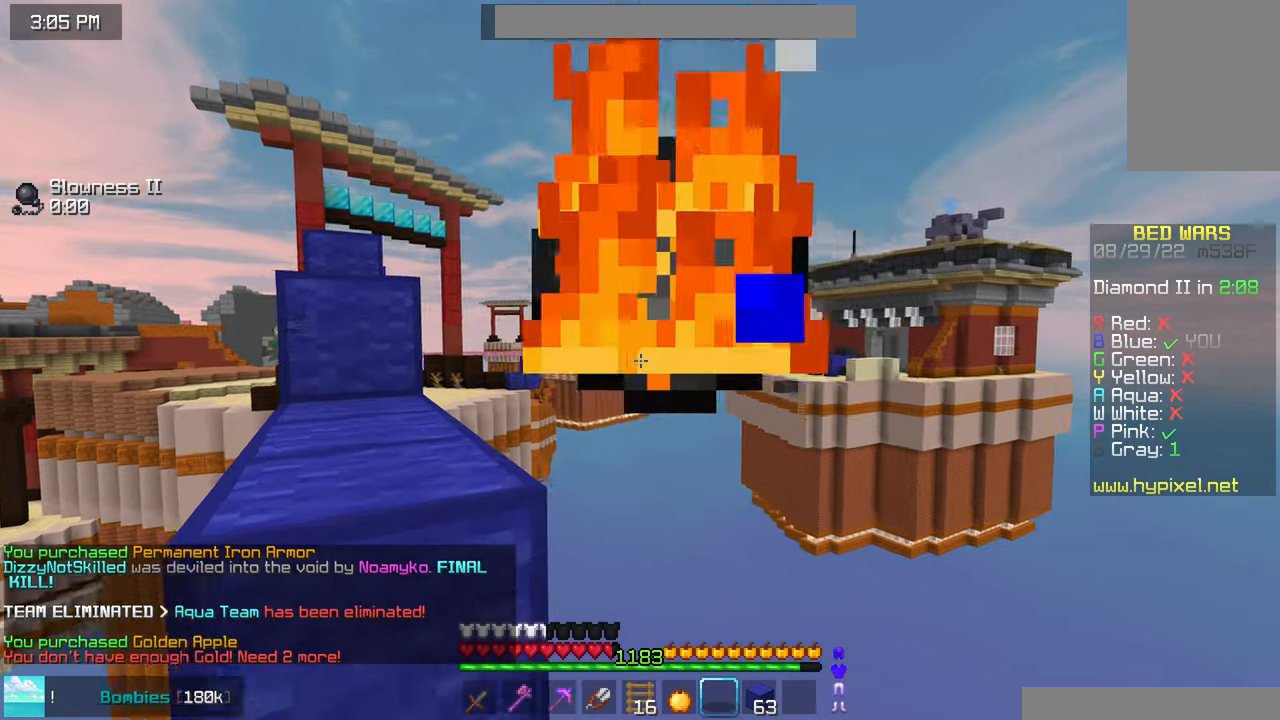
{"keys": ["up"], "mouse": [], "events": [[100, "space", "down"], [300, "space", "up"], [400, "left", "up"]]}
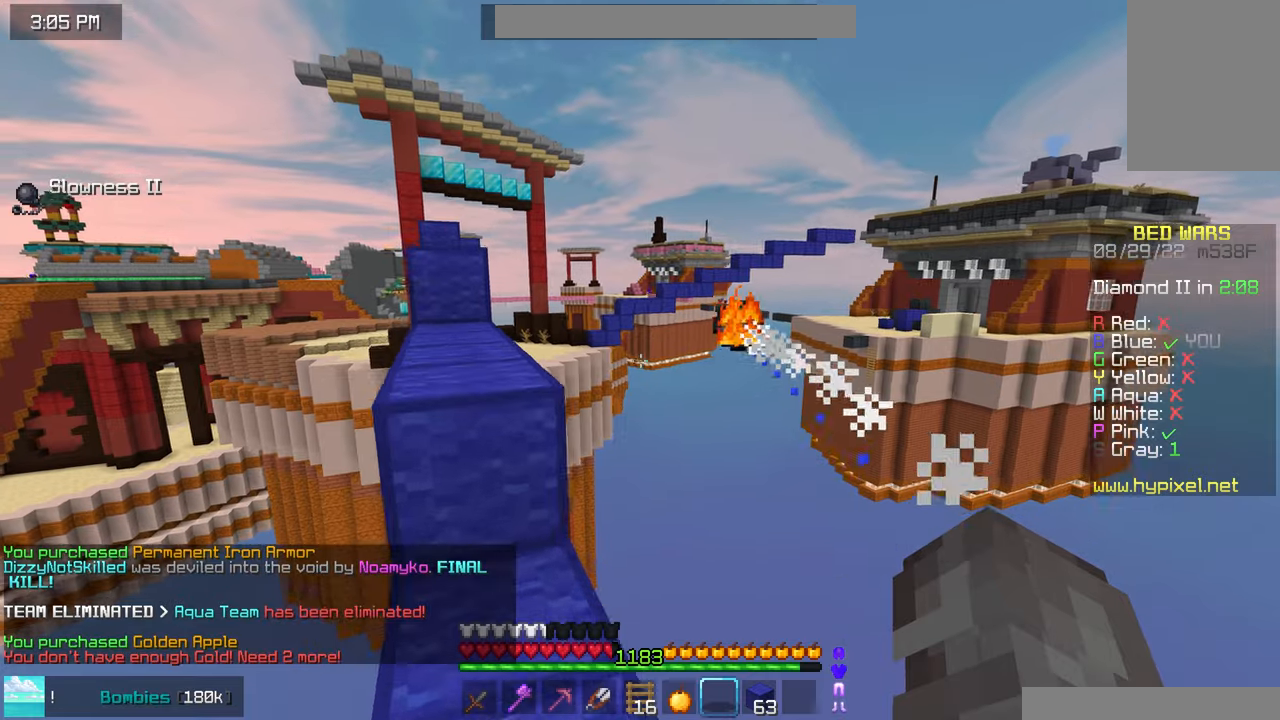
{"keys": ["left", "up"], "mouse": [], "events": [[150, "left", "down"], [167, "space", "down"], [500, "space", "up"]]}
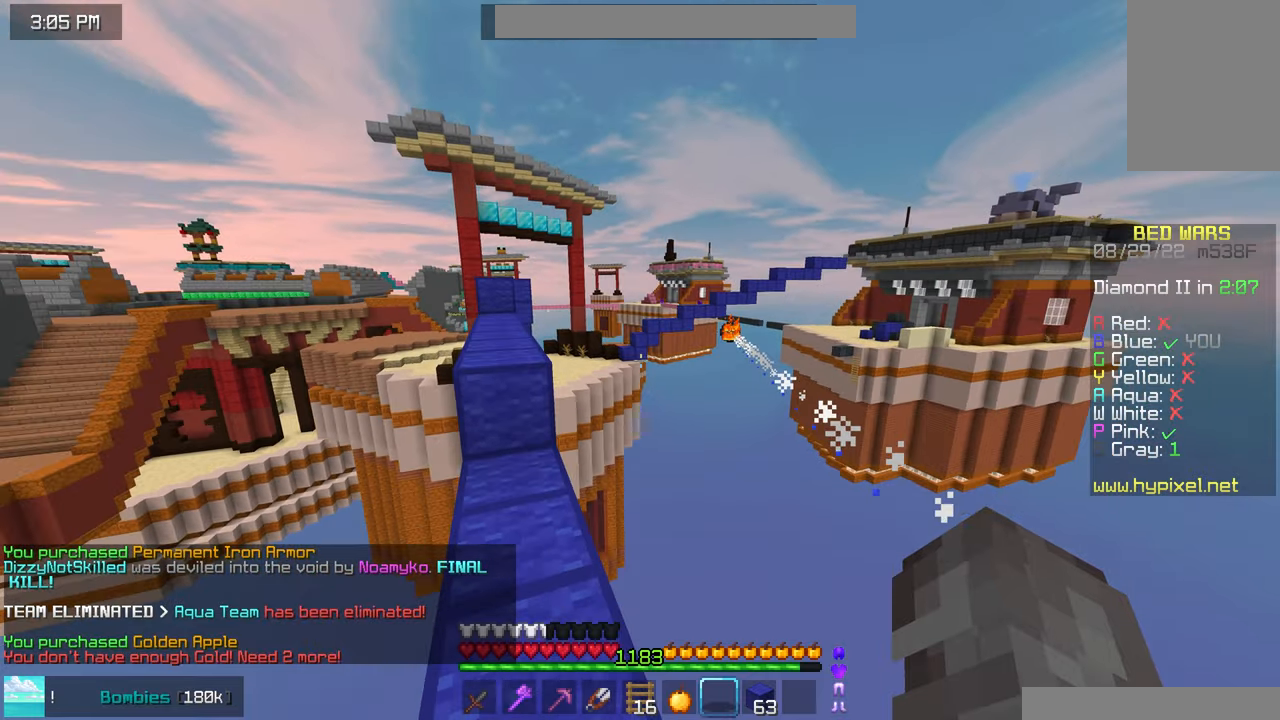
{"keys": ["left", "space", "up"], "mouse": [], "events": [[117, "left", "up"], [384, "left", "down"], [384, "space", "down"]]}
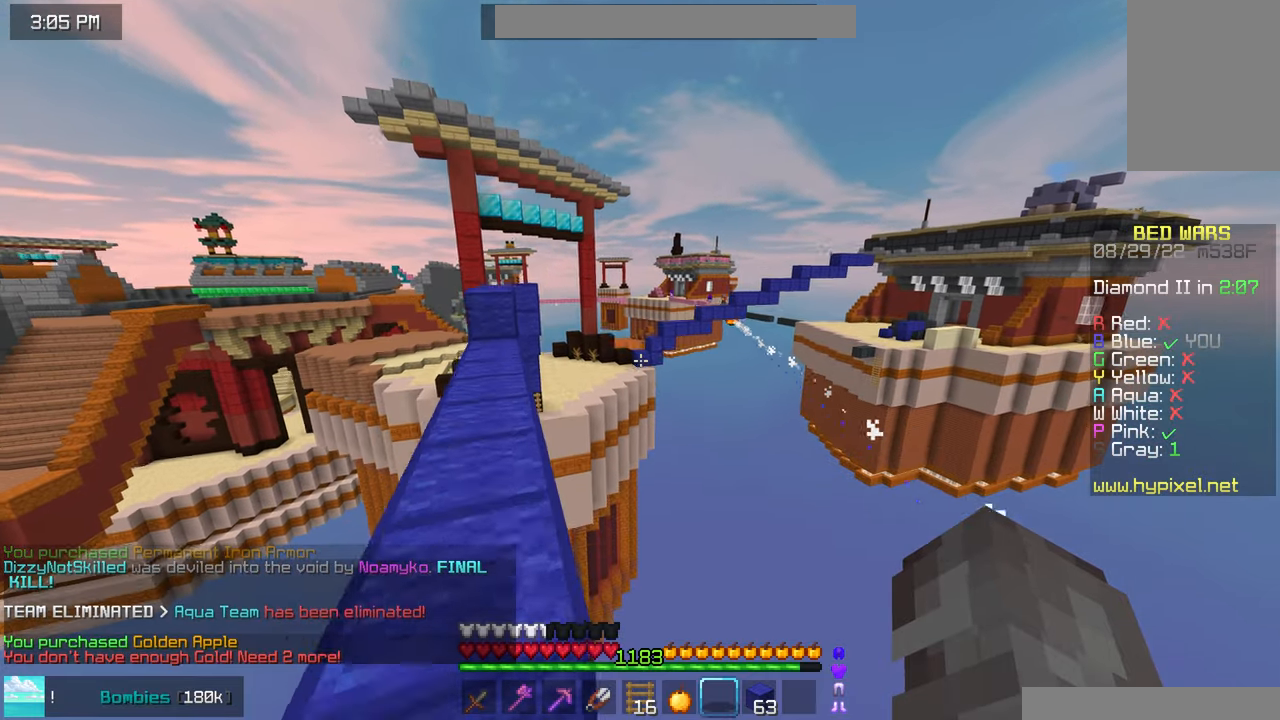
{"keys": ["up"], "mouse": [], "events": [[134, "space", "up"], [500, "left", "up"]]}
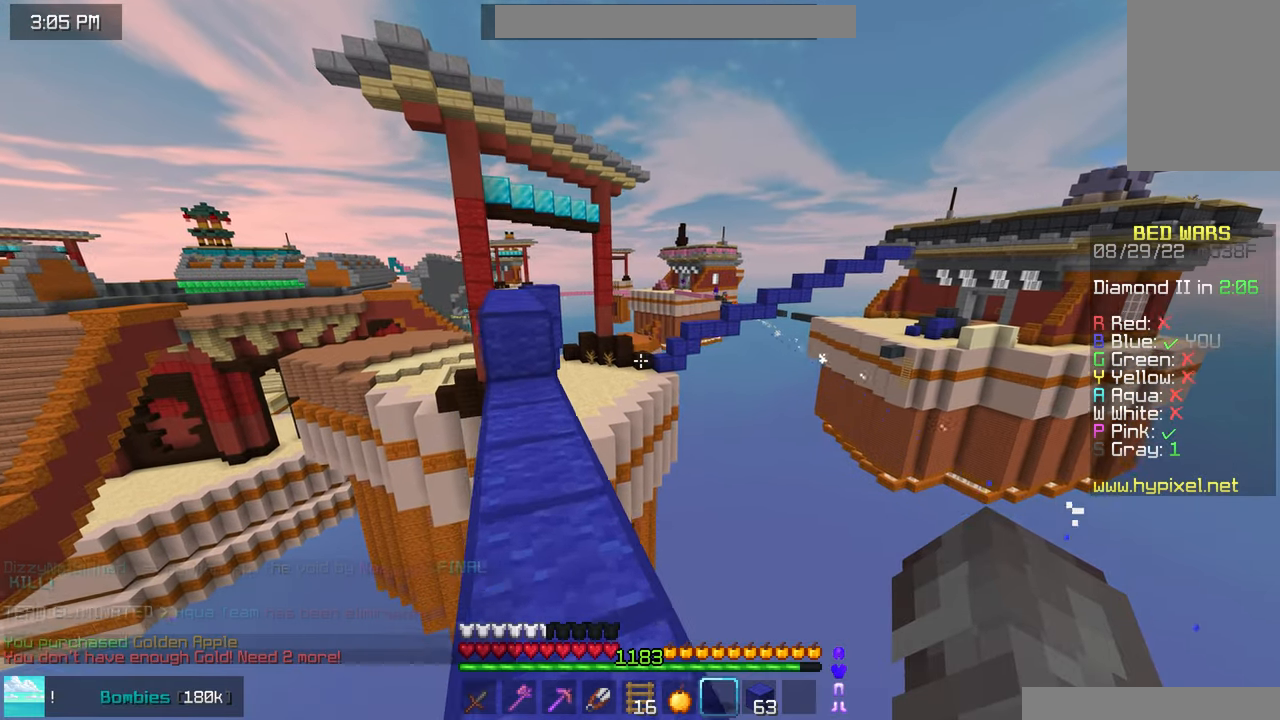
{"keys": ["left", "up"], "mouse": [], "events": [[384, "left", "down"]]}
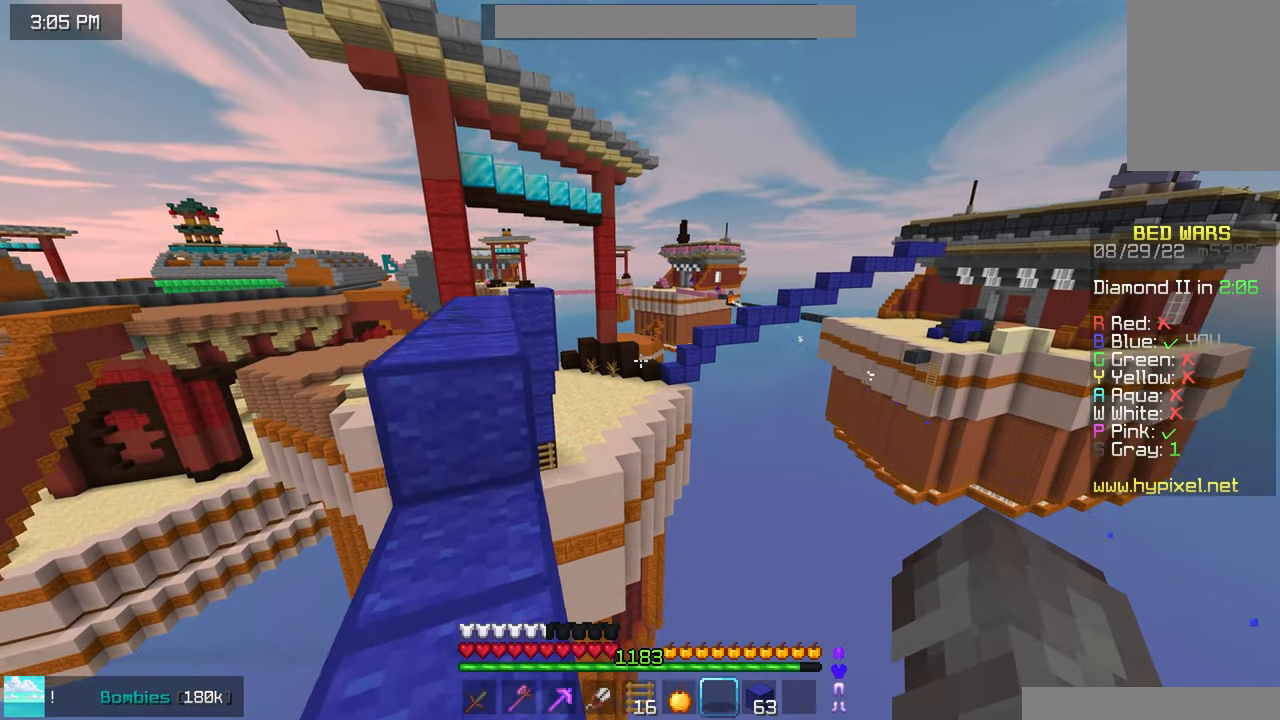
{"keys": ["left", "up"], "mouse": [], "events": [[217, "left", "up"], [300, "space", "down"], [350, "left", "down"], [500, "space", "up"]]}
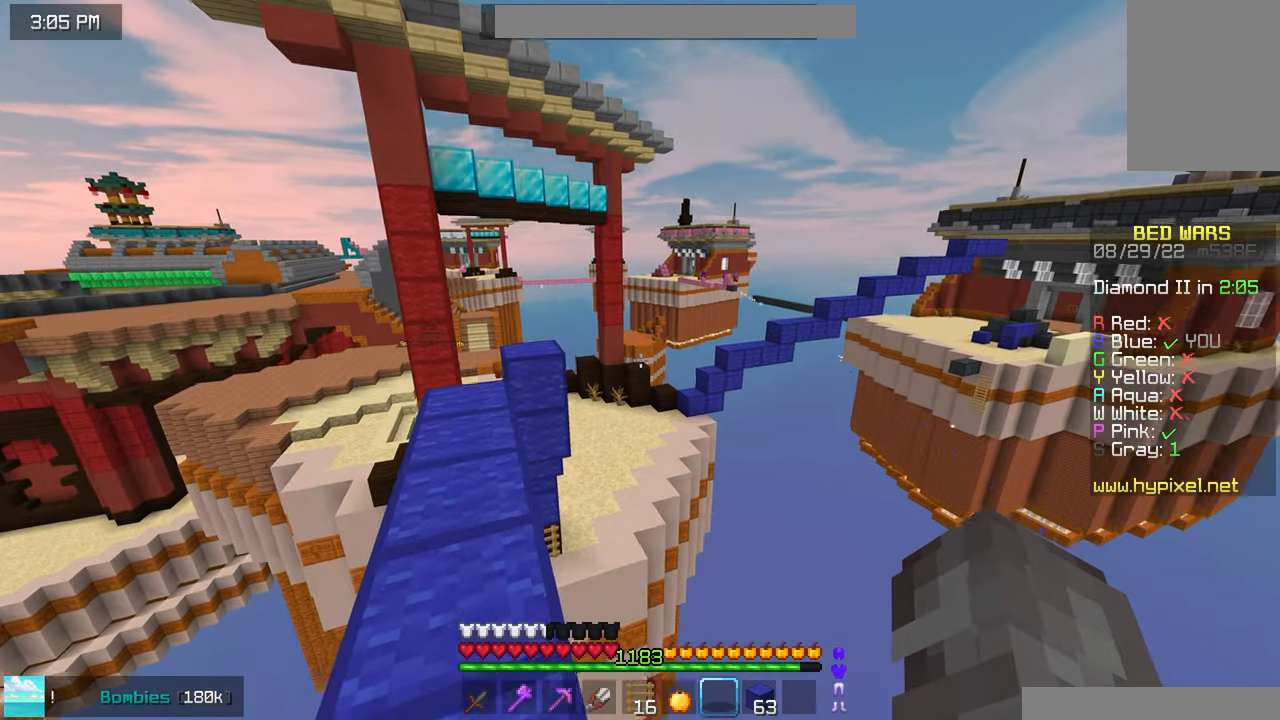
{"keys": ["left", "up"], "mouse": [], "events": []}
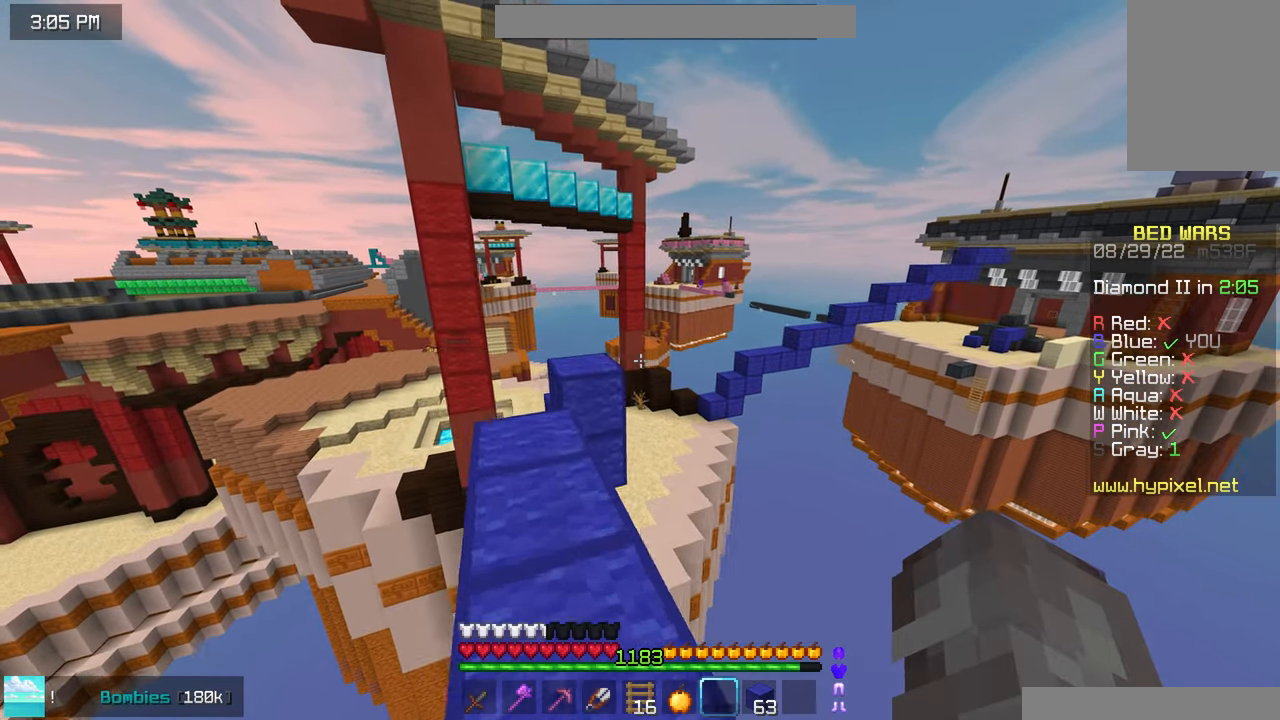
{"keys": ["up"], "mouse": [], "events": [[117, "left", "up"], [384, "left", "down"], [500, "left", "up"]]}
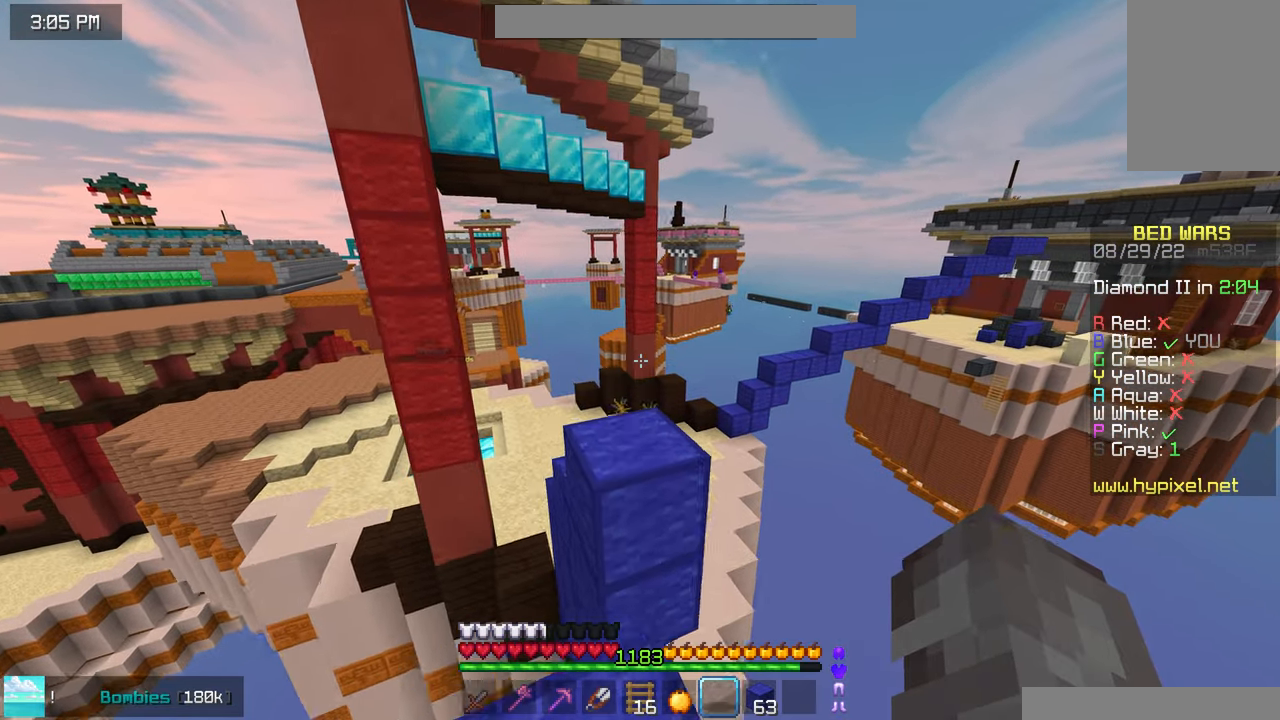
{"keys": ["left", "up"], "mouse": [], "events": [[34, "space", "down"], [184, "left", "down"], [284, "space", "up"]]}
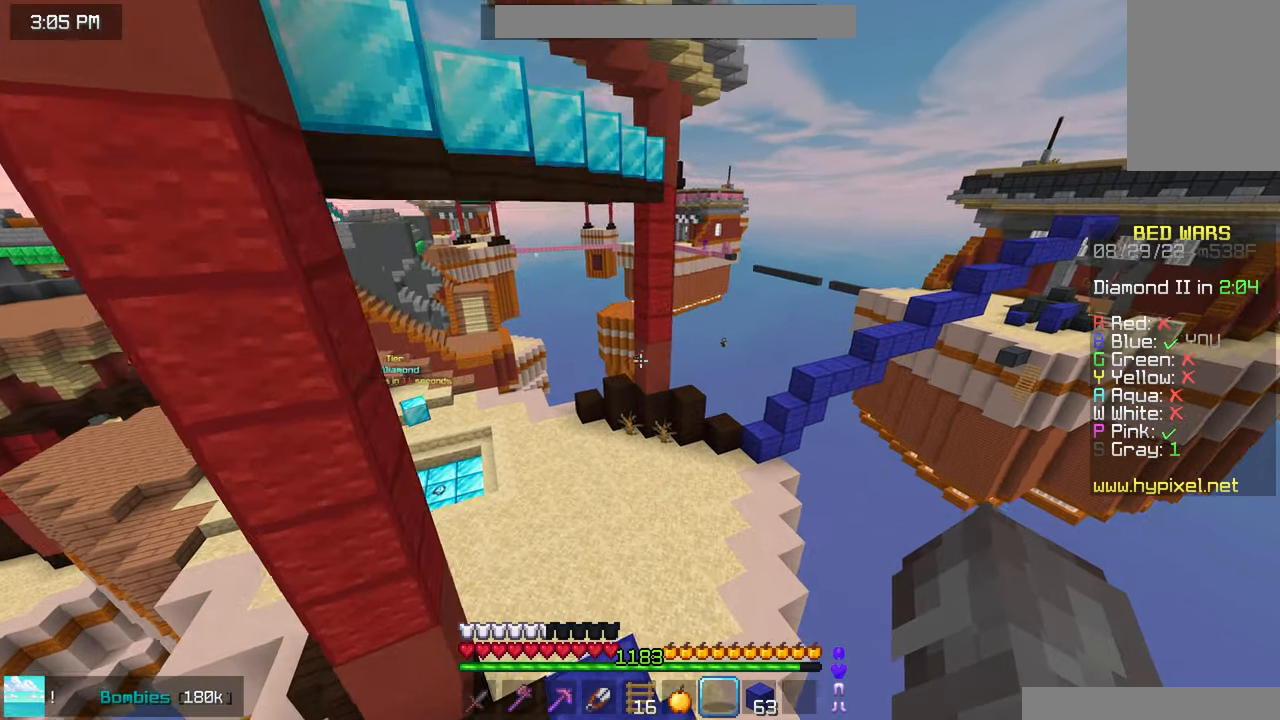
{"keys": ["left", "up"], "mouse": [], "events": []}
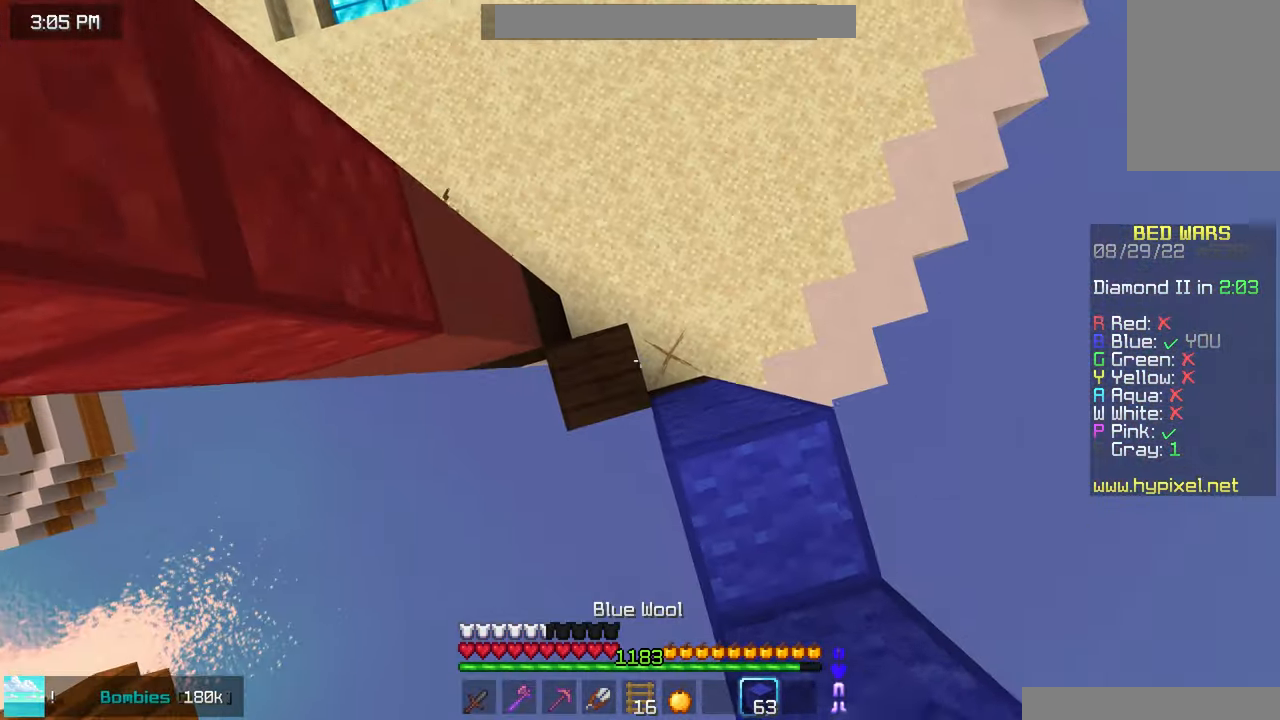
{"keys": ["up"], "mouse": [], "events": [[134, "mouse_right", "down"], [200, "left", "up"], [466, "mouse_right", "up"]]}
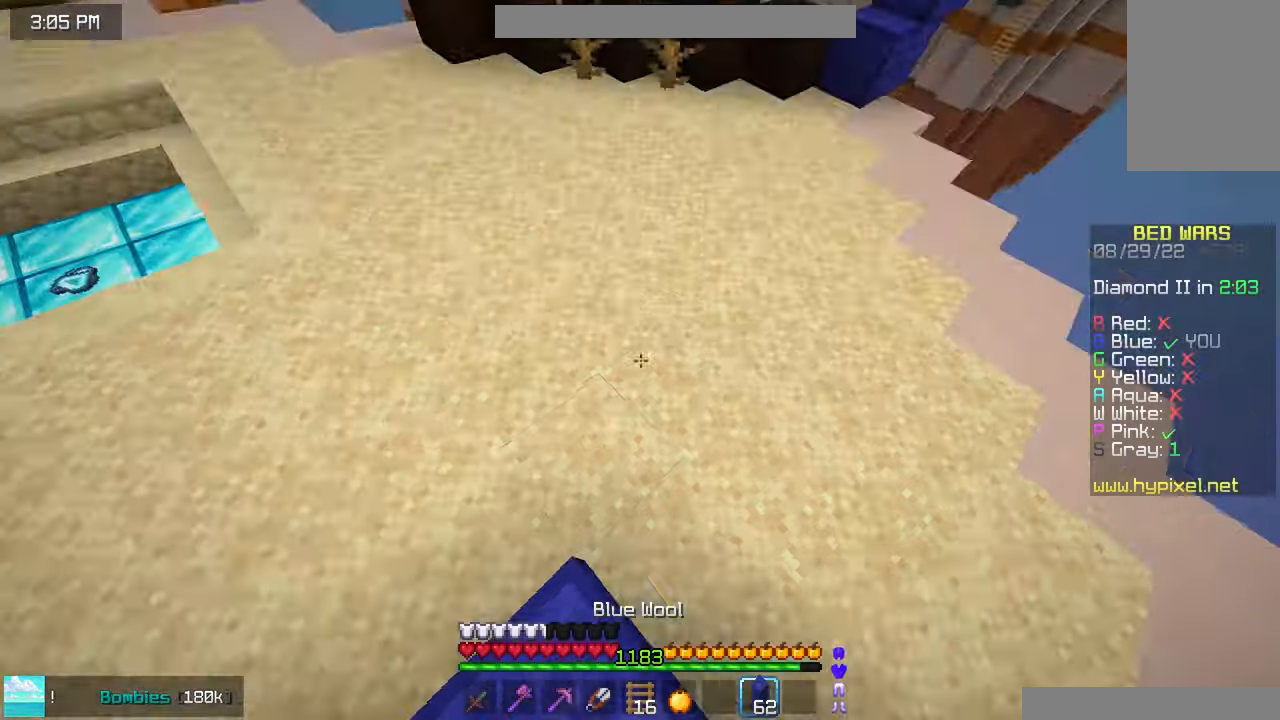
{"keys": ["space", "up"], "mouse": [], "events": [[183, "space", "down"]]}
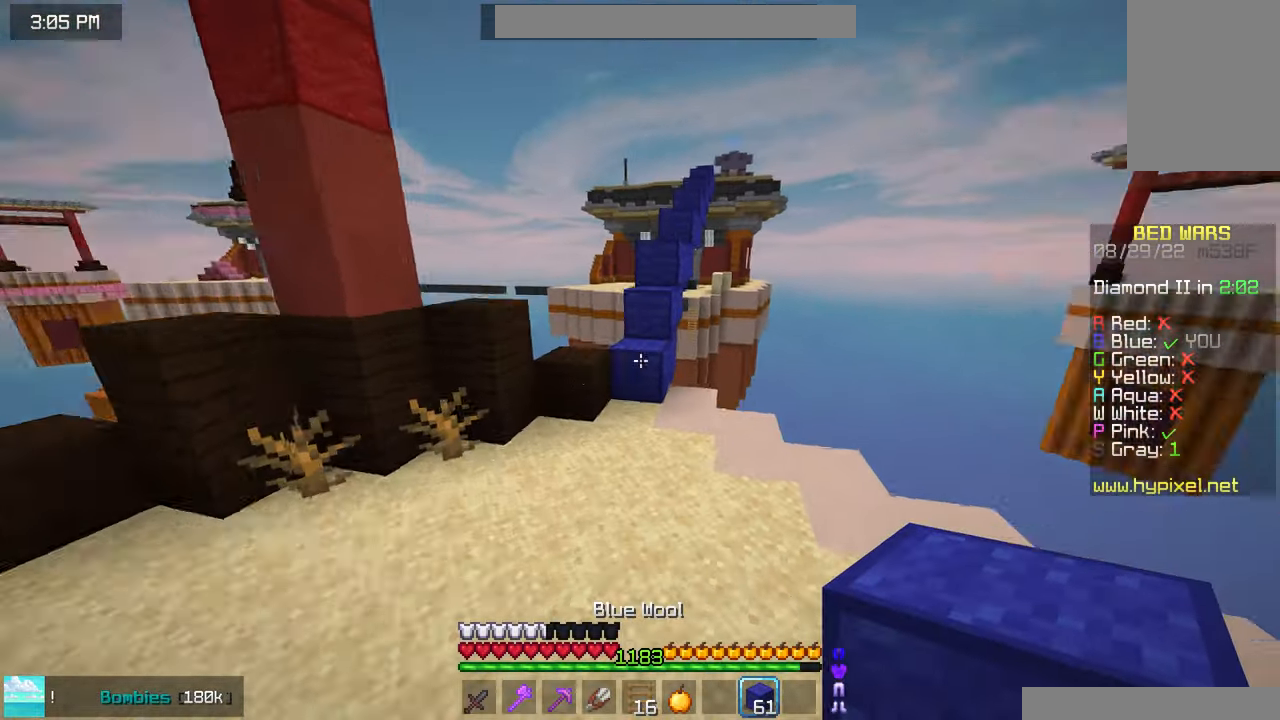
{"keys": ["space", "up"], "mouse": ["right"], "events": [[433, "mouse_right", "down"]]}
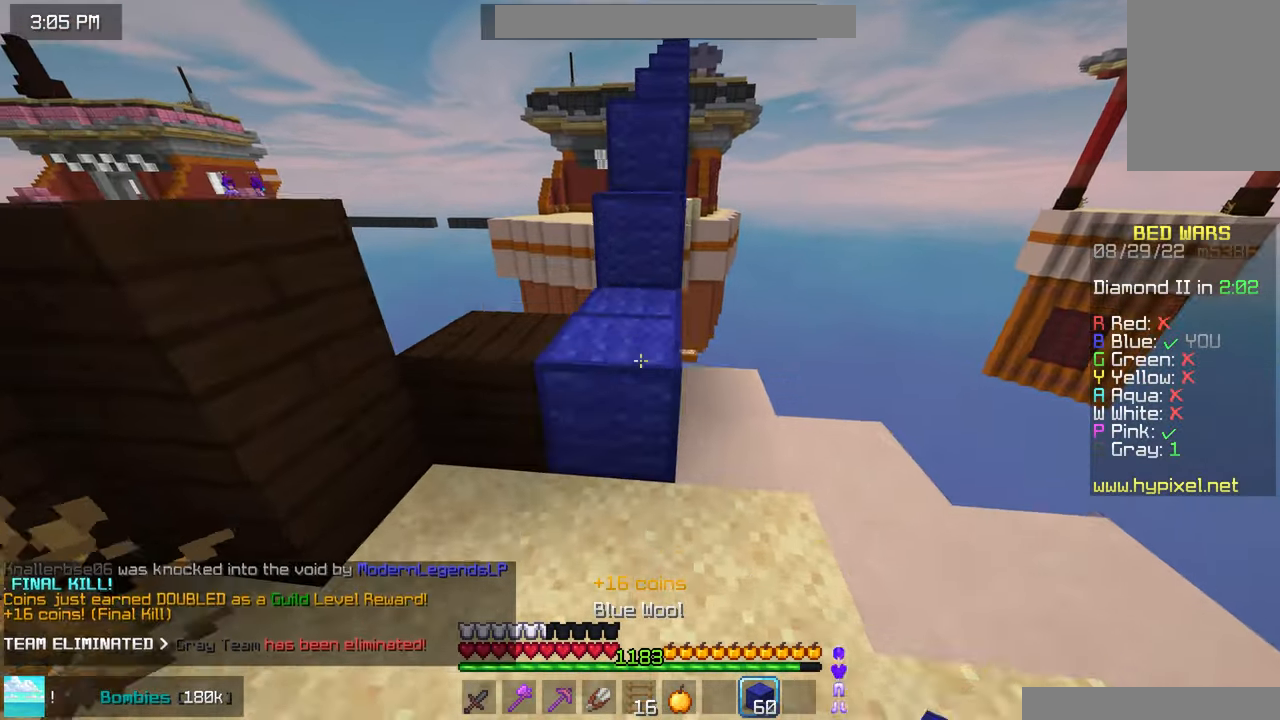
{"keys": ["space", "up"], "mouse": [], "events": [[16, "mouse_right", "up"]]}
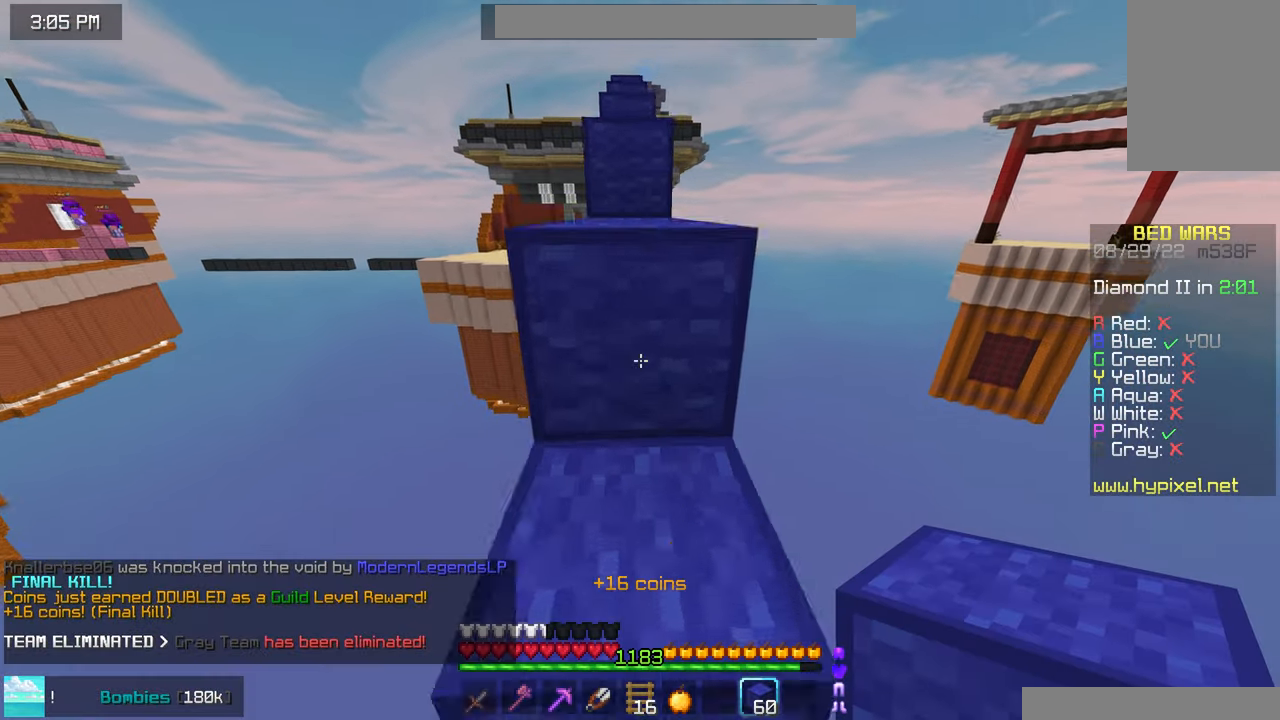
{"keys": ["space", "up"], "mouse": [], "events": []}